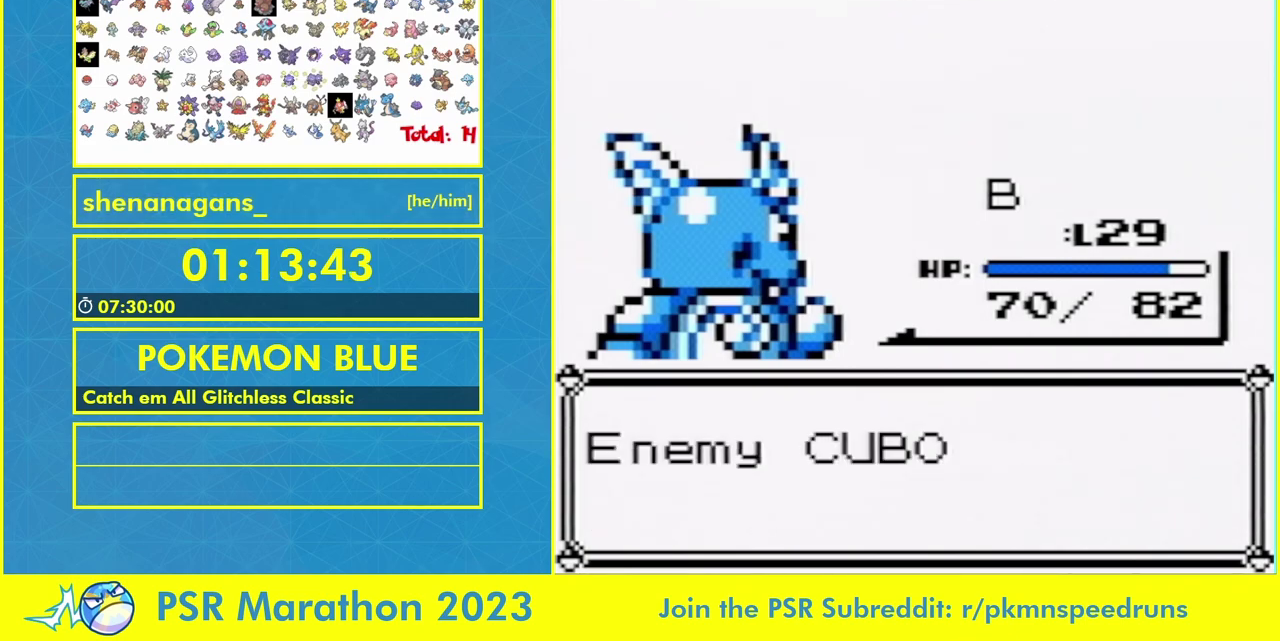
Gameplay with a controller (Nintendo layout); each line is a JSON object with the inputs held at the frame after it. "events" lists button and stick changes between this image and that frame as [ms after this image, input, new state], when the widget could be followed in between. Not read: DPAD_LEFT L1 L3 R3 SELECT START.
{"buttons": ["B"], "events": [[300, "B", "down"], [367, "B", "up"], [467, "B", "down"]]}
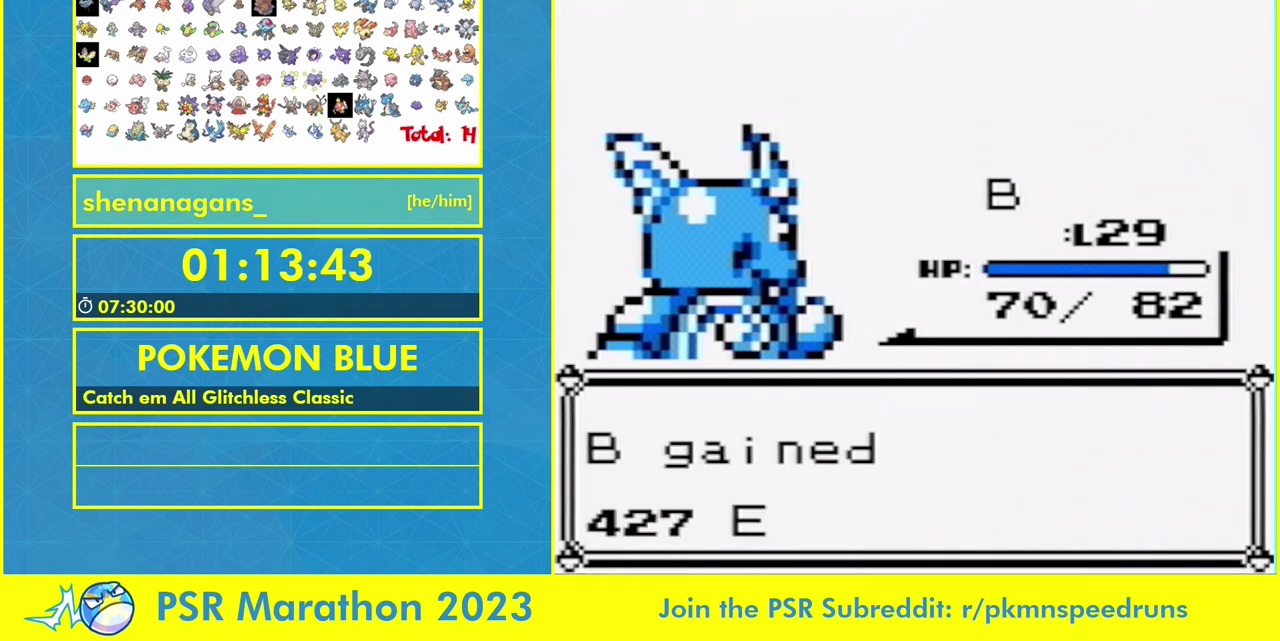
{"buttons": ["B"], "events": [[67, "B", "up"], [167, "B", "down"], [233, "B", "up"], [500, "B", "down"]]}
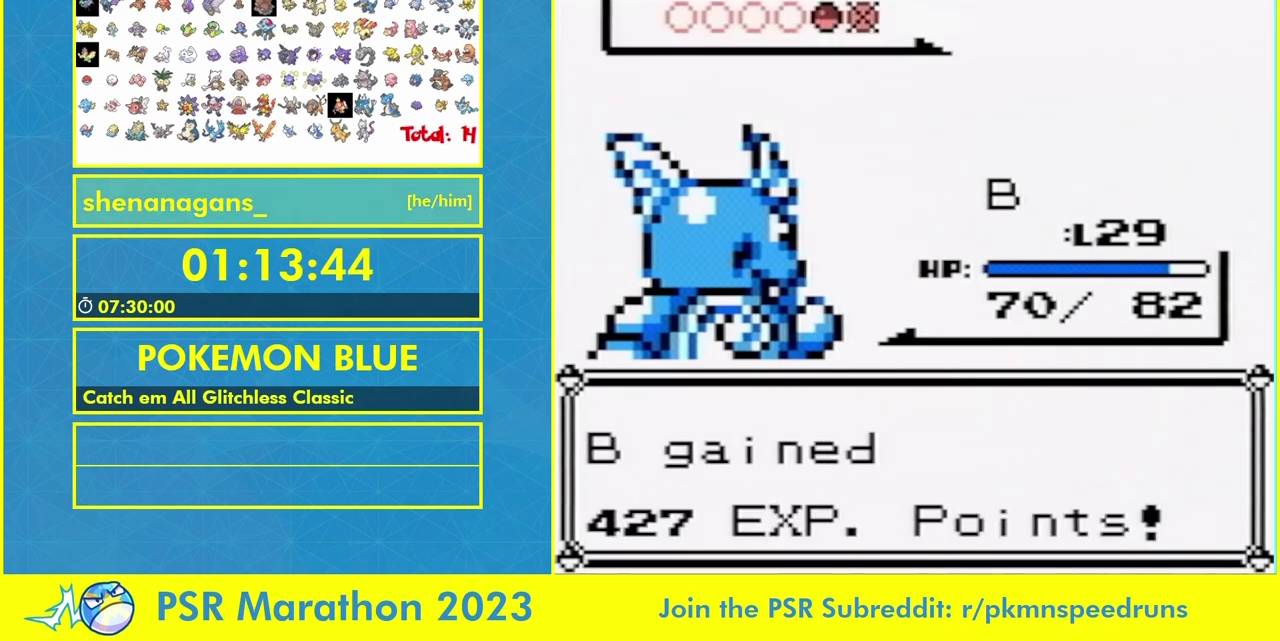
{"buttons": [], "events": [[100, "B", "up"]]}
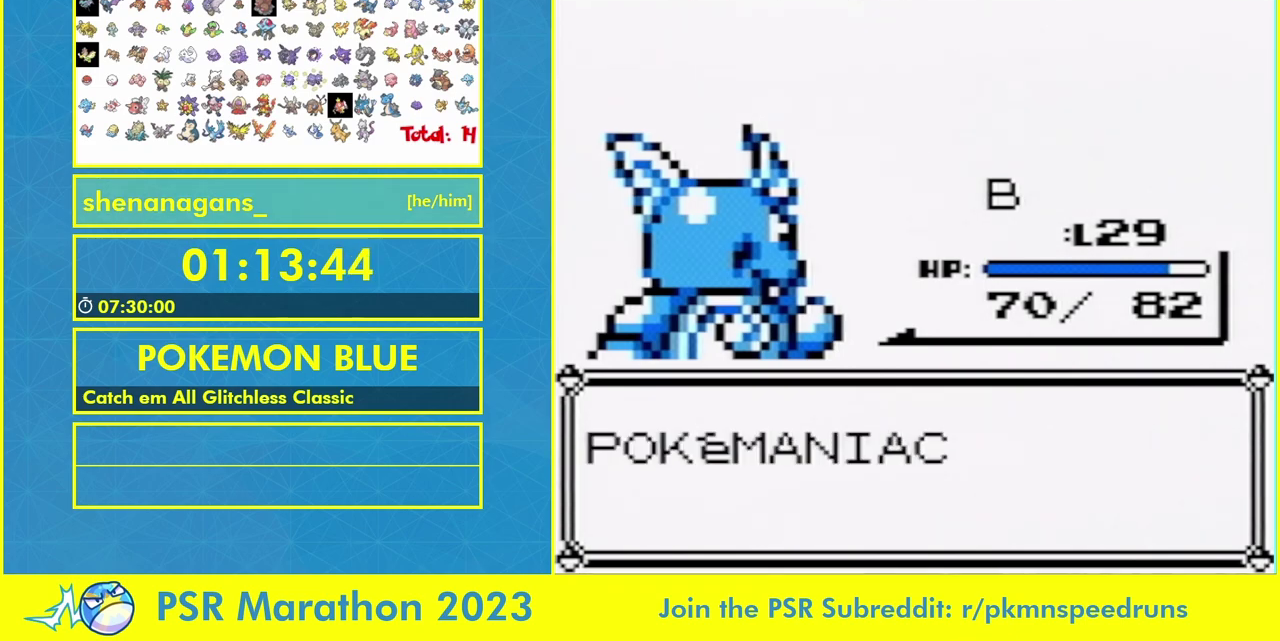
{"buttons": [], "events": []}
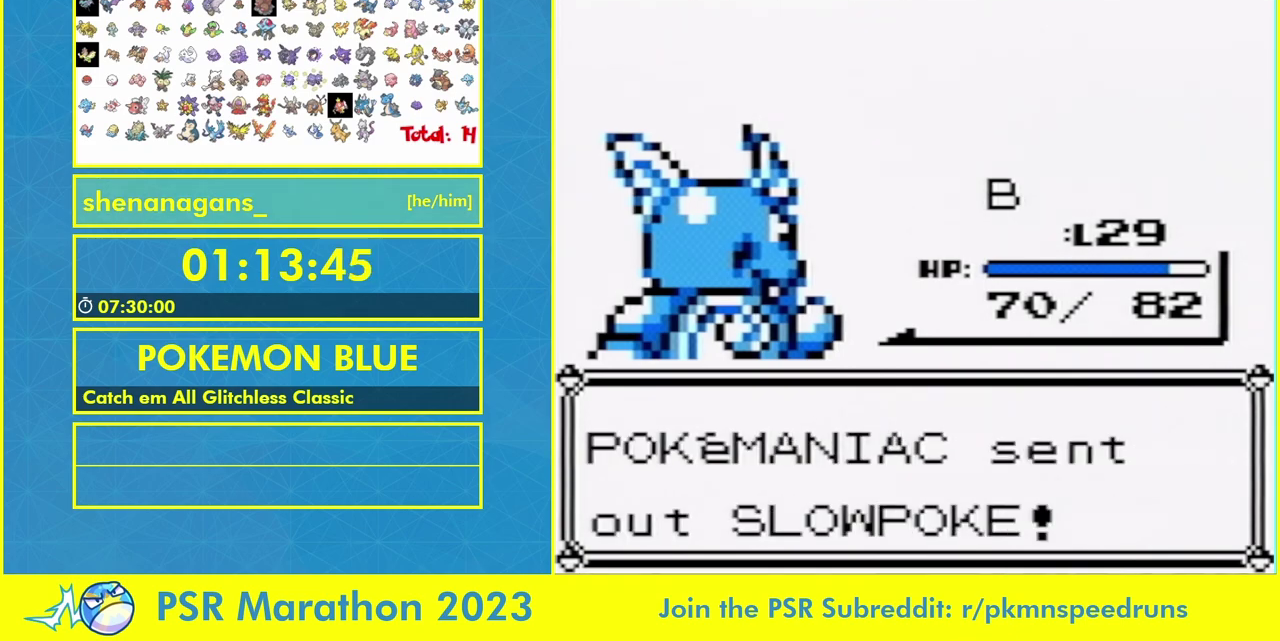
{"buttons": [], "events": [[100, "B", "down"], [167, "B", "up"], [300, "B", "down"], [433, "B", "up"]]}
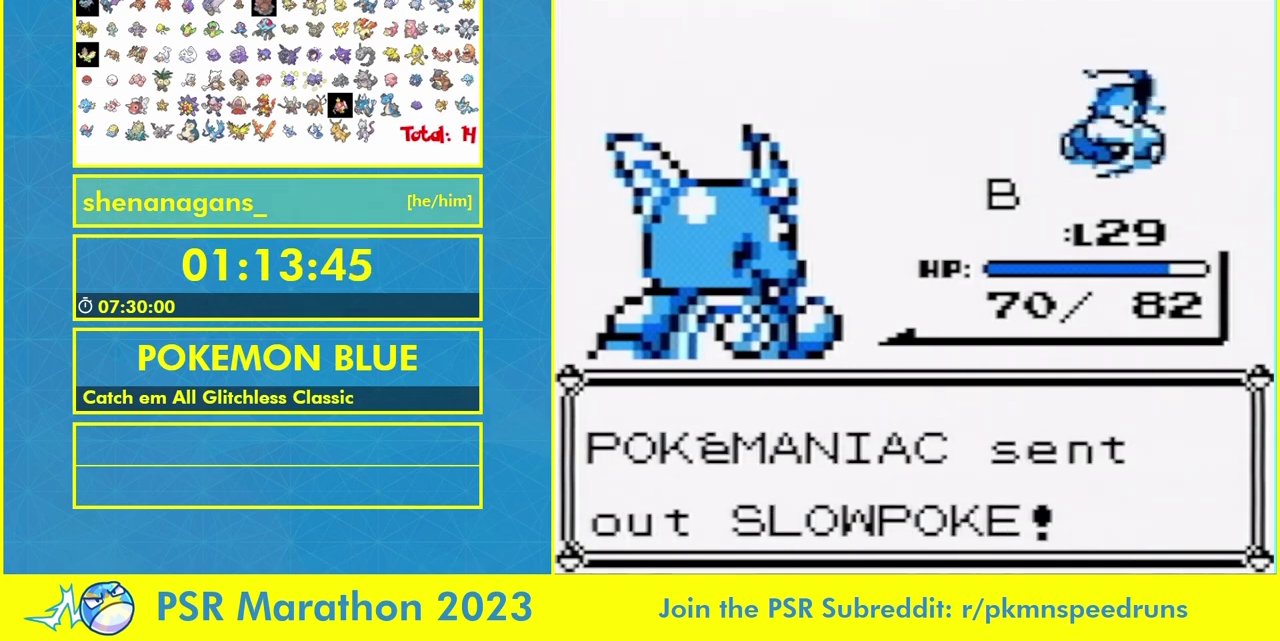
{"buttons": [], "events": [[67, "B", "down"], [200, "B", "up"]]}
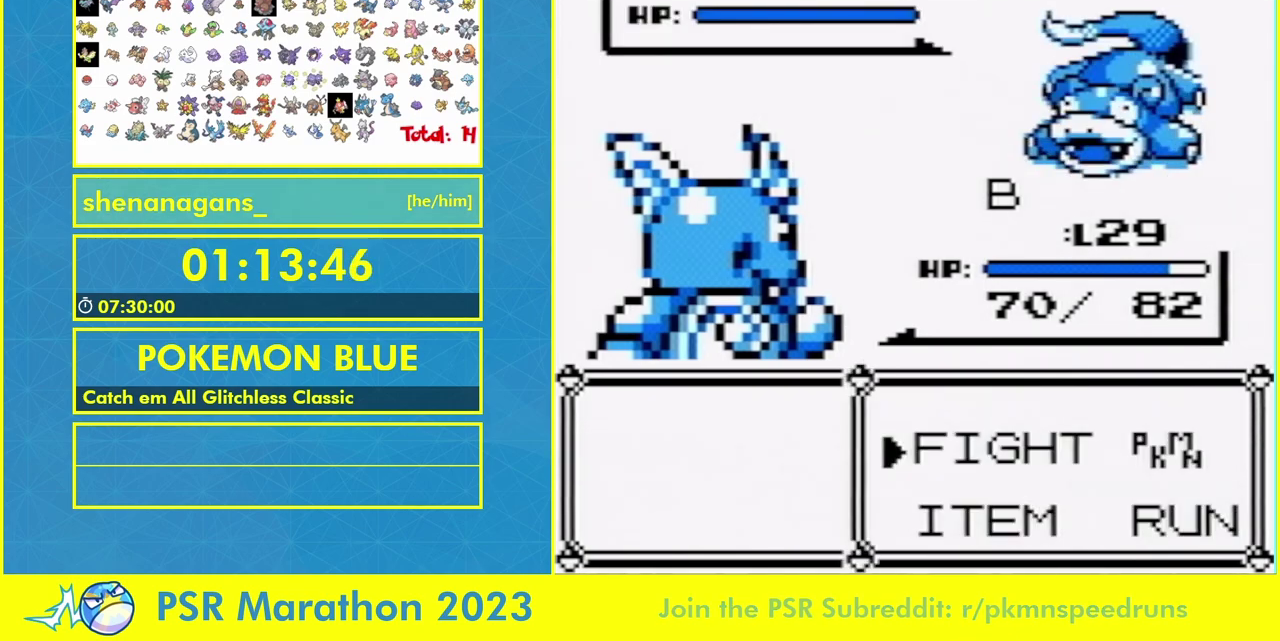
{"buttons": [], "events": [[200, "A", "down"], [300, "A", "up"]]}
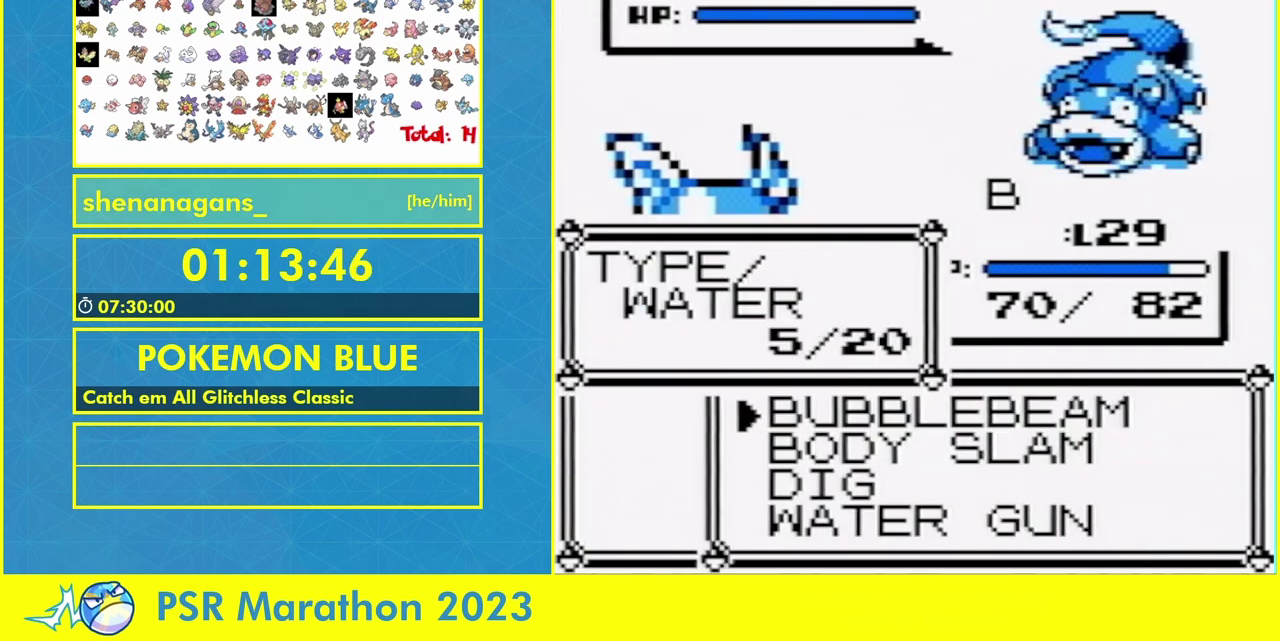
{"buttons": [], "events": [[167, "DPAD_DOWN", "down"], [267, "DPAD_DOWN", "up"], [300, "A", "down"], [400, "A", "up"]]}
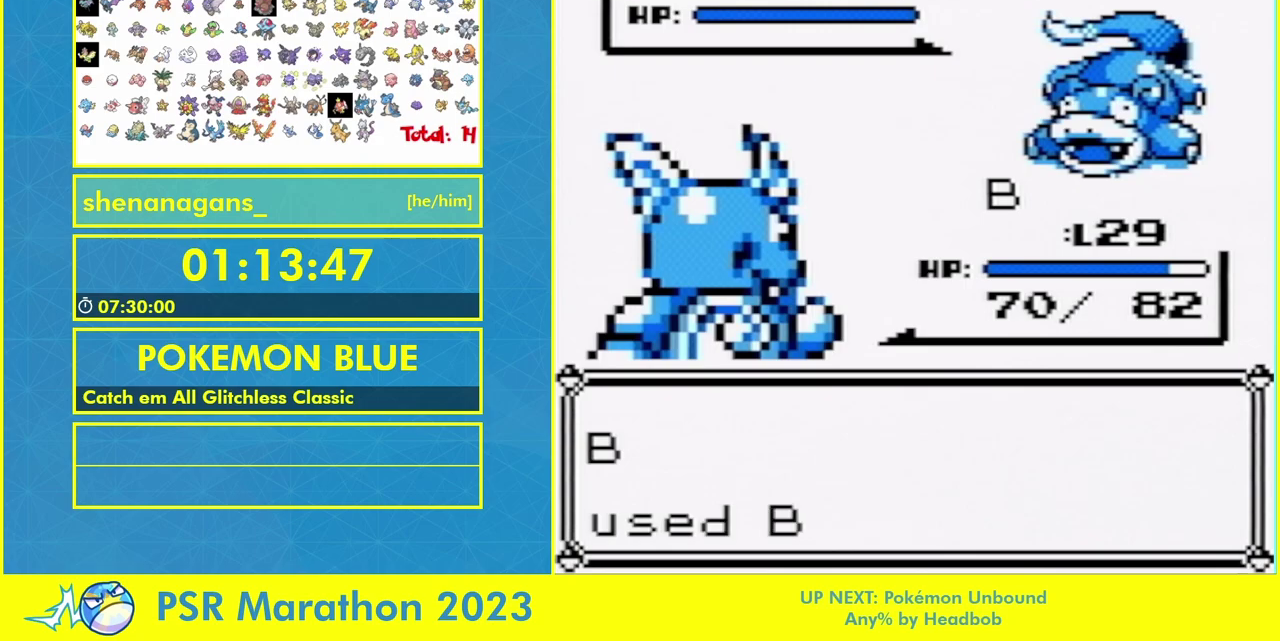
{"buttons": [], "events": [[67, "A", "down"], [200, "A", "up"], [367, "A", "down"], [400, "B", "down"], [433, "A", "up"], [467, "B", "up"]]}
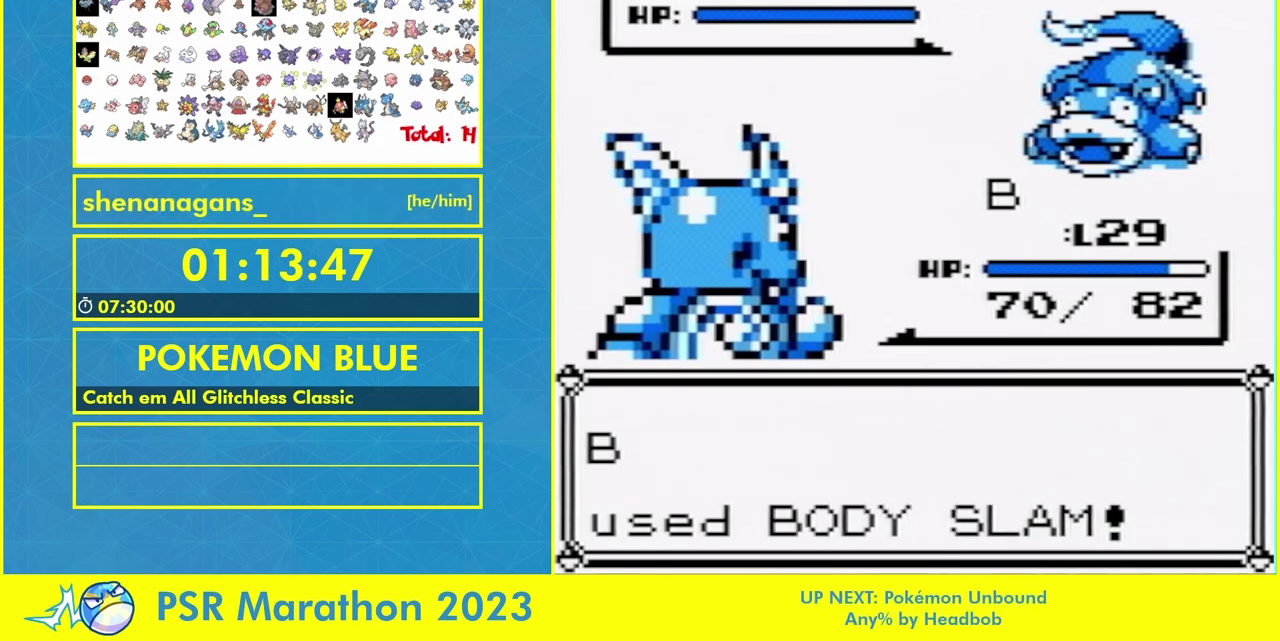
{"buttons": ["A"], "events": [[167, "A", "down"], [233, "A", "up"], [367, "B", "down"], [433, "B", "up"], [467, "A", "down"]]}
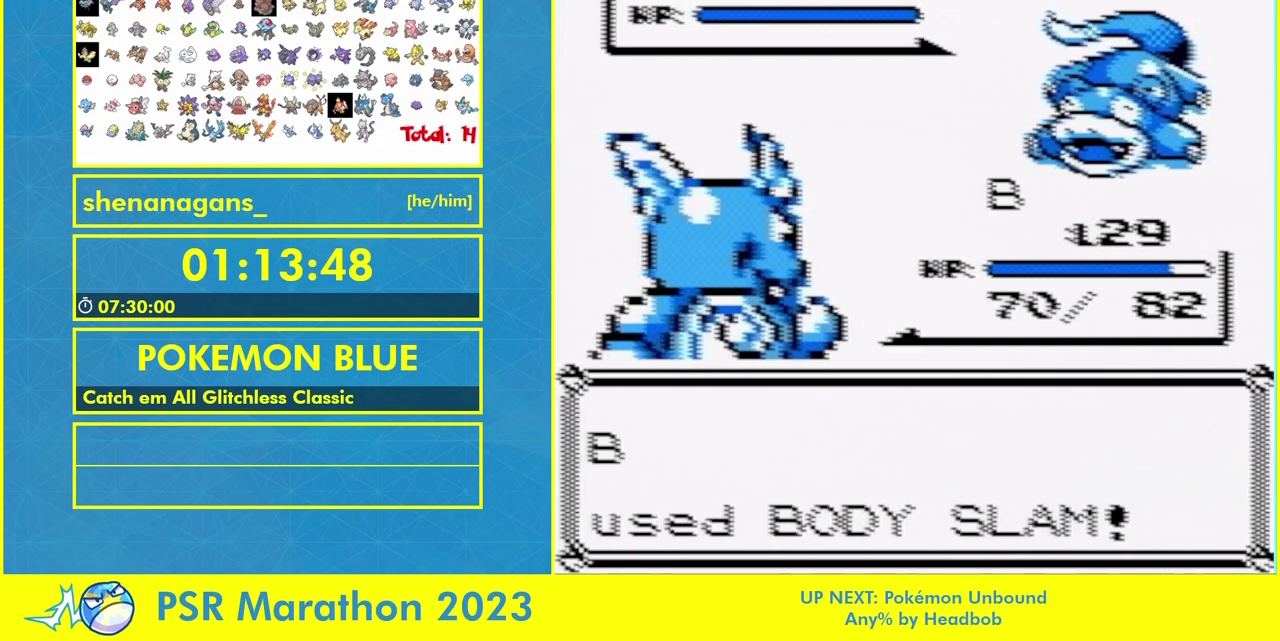
{"buttons": [], "events": [[33, "A", "up"], [100, "A", "down"], [167, "A", "up"], [233, "B", "down"], [300, "A", "down"], [300, "B", "up"], [400, "A", "up"]]}
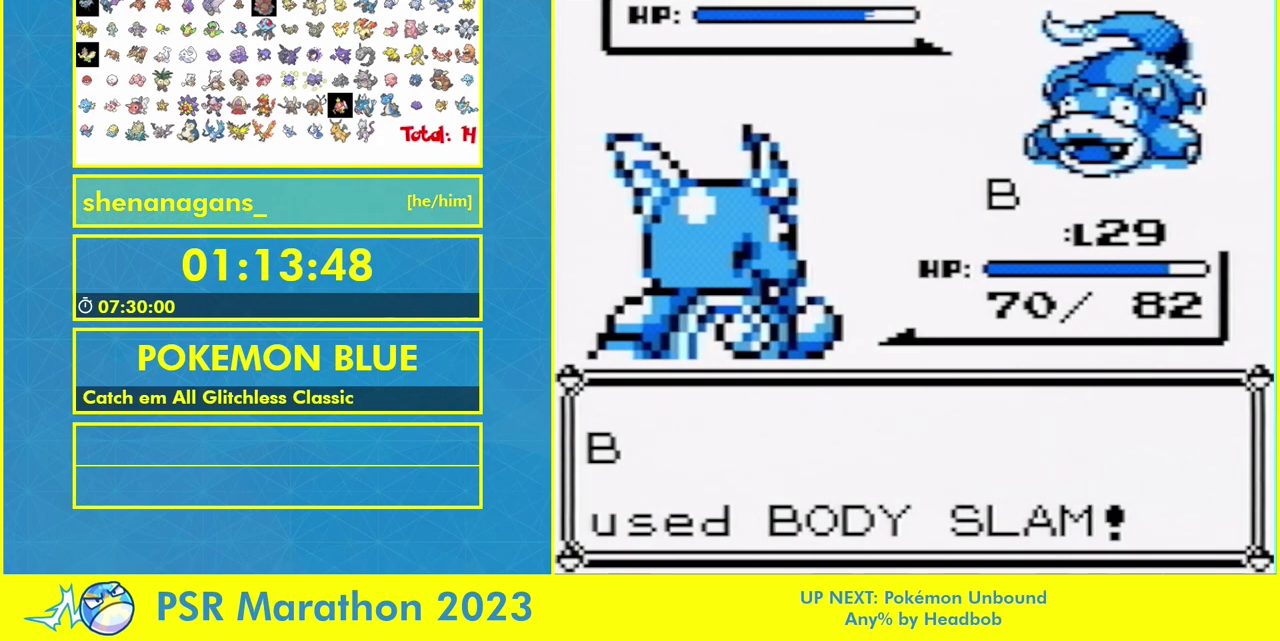
{"buttons": [], "events": []}
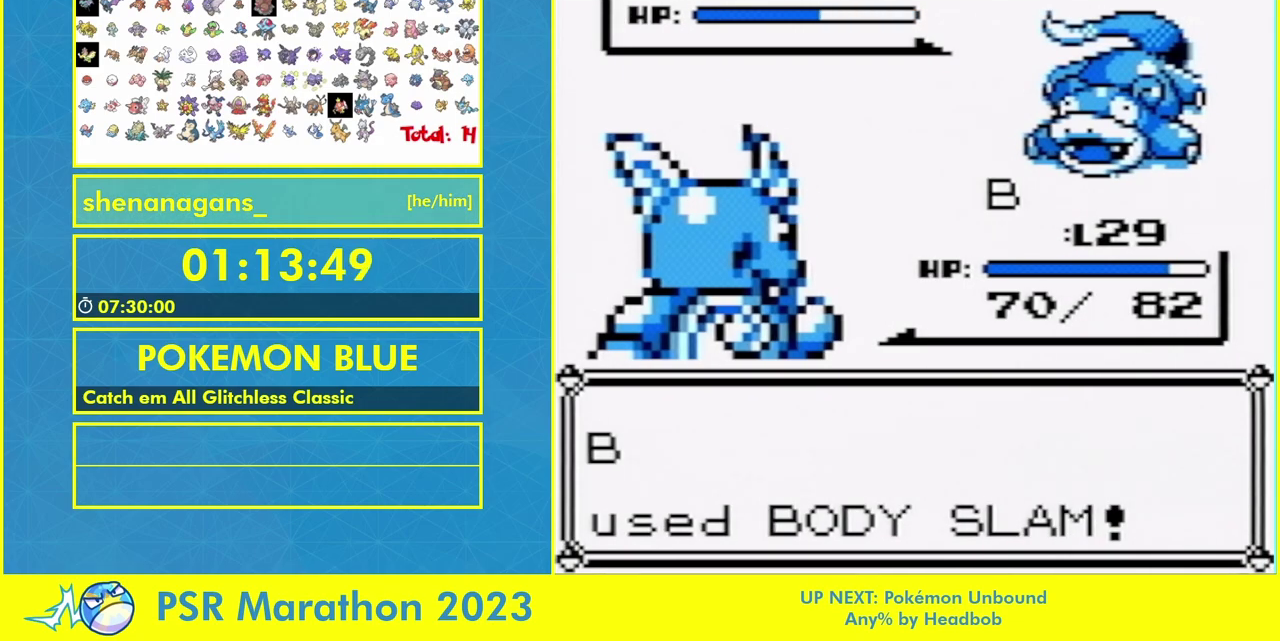
{"buttons": [], "events": []}
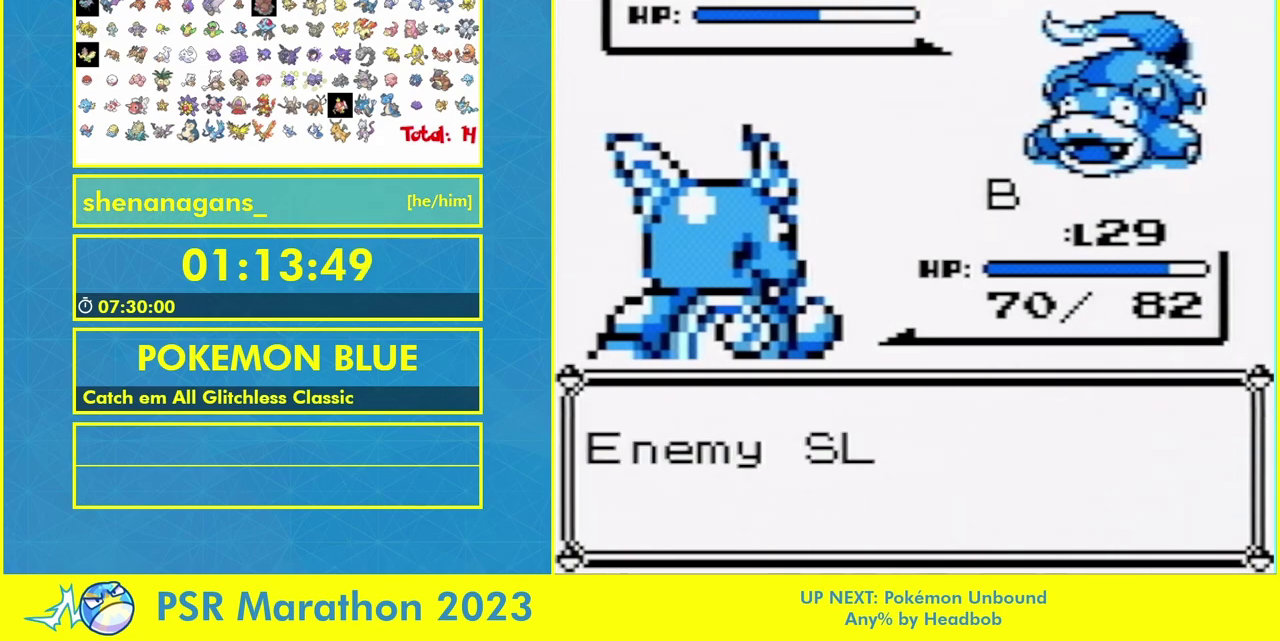
{"buttons": ["A"], "events": [[267, "A", "down"], [300, "B", "down"], [333, "A", "up"], [400, "B", "up"], [467, "A", "down"]]}
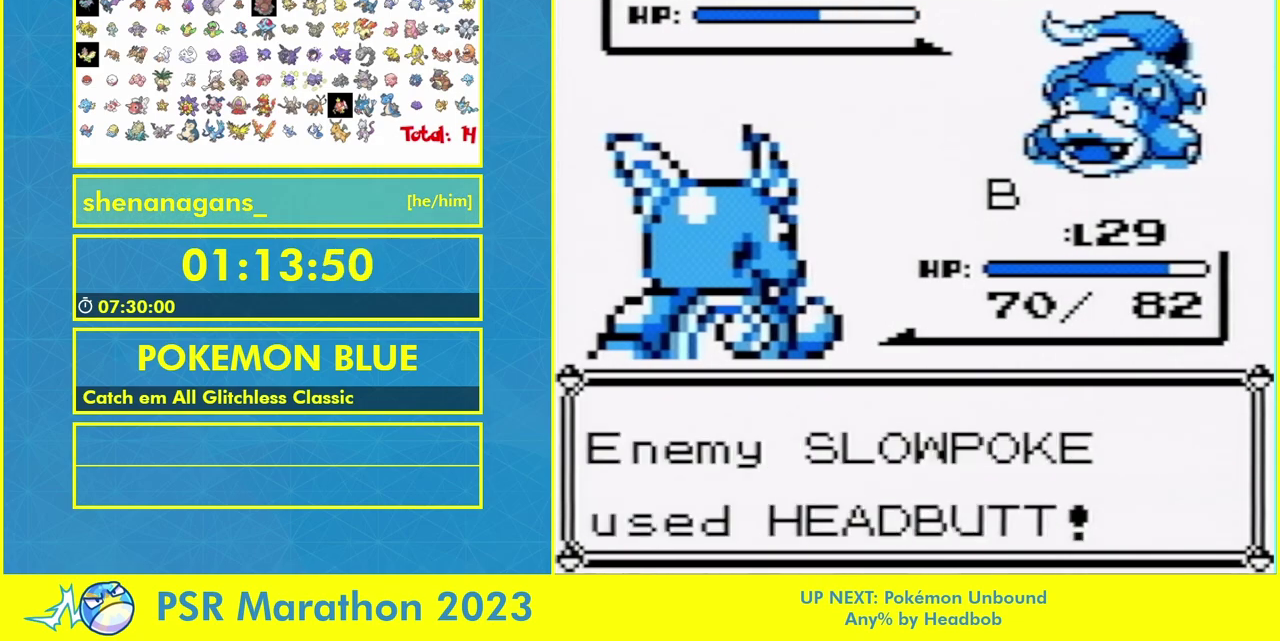
{"buttons": [], "events": [[33, "A", "up"], [200, "B", "down"], [267, "A", "down"], [267, "B", "up"], [367, "A", "up"]]}
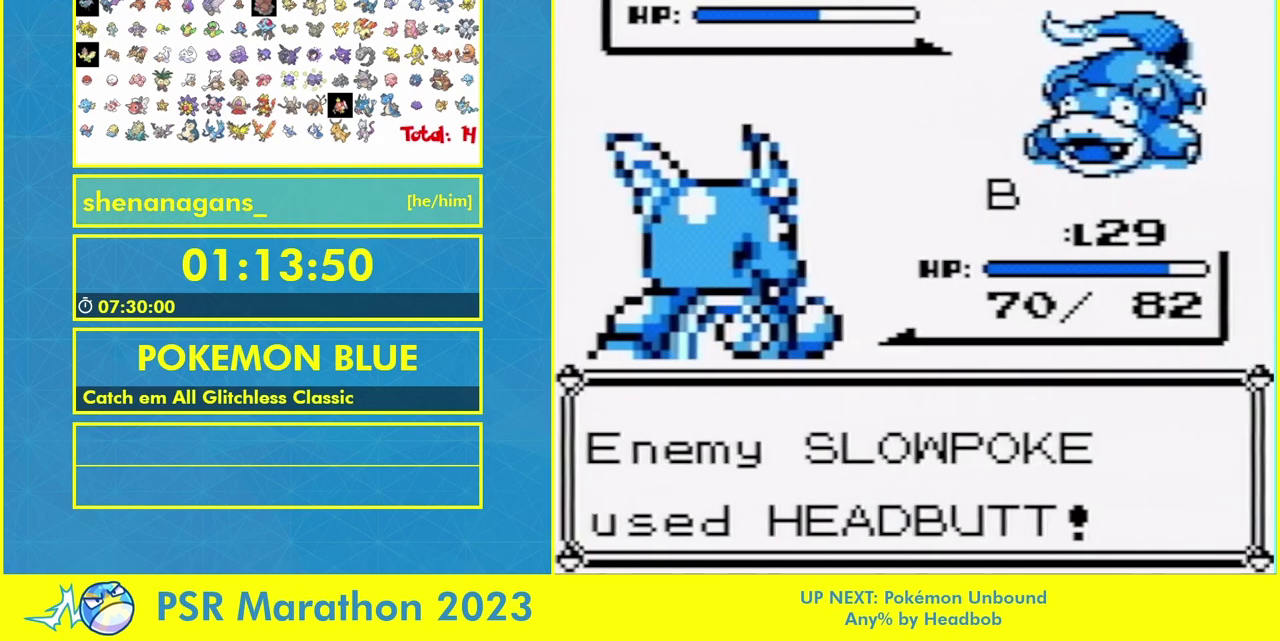
{"buttons": [], "events": [[133, "DPAD_UP", "down"], [200, "DPAD_UP", "up"]]}
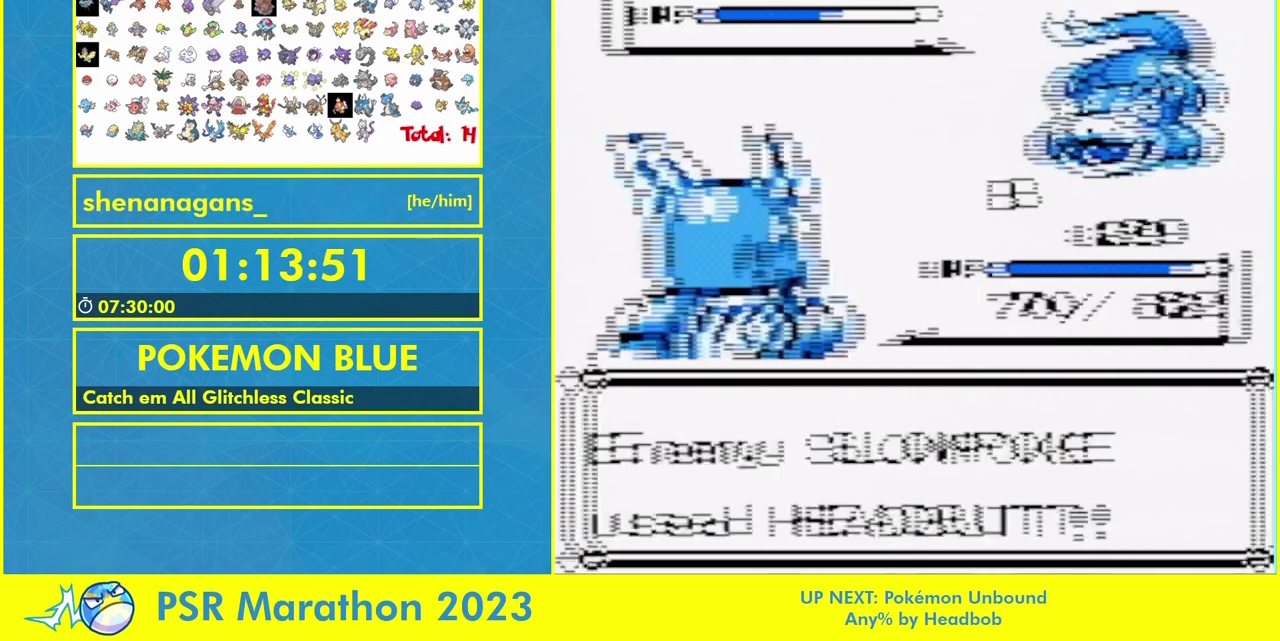
{"buttons": [], "events": [[267, "A", "down"], [333, "A", "up"], [400, "A", "down"], [500, "A", "up"]]}
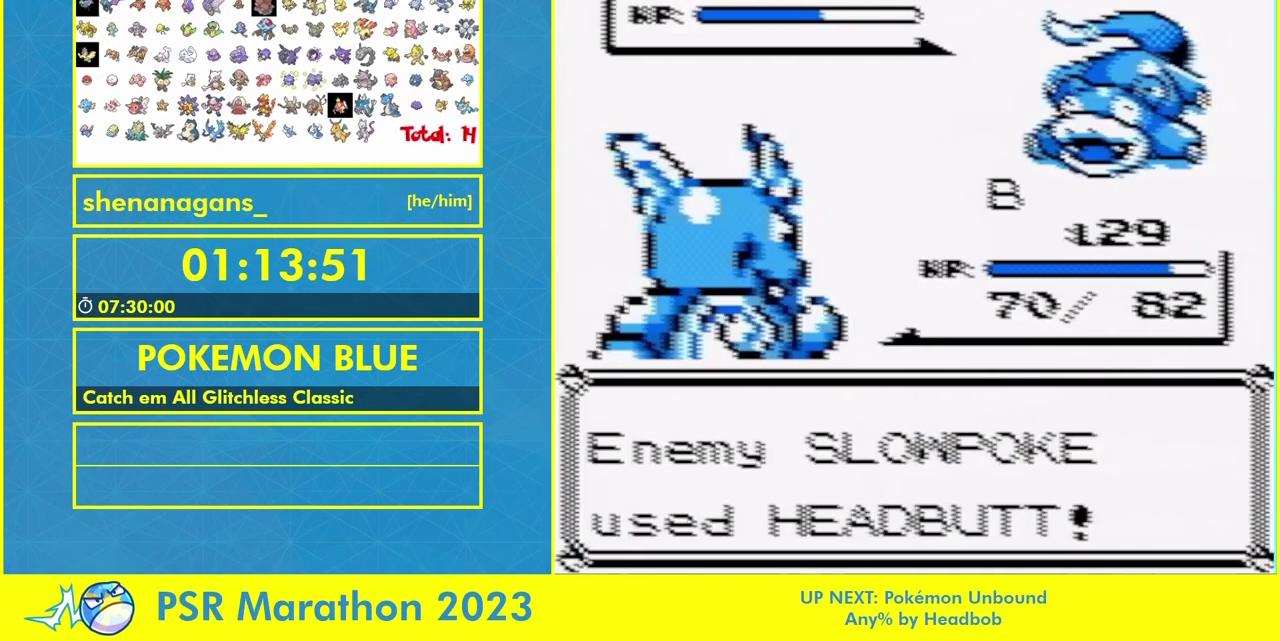
{"buttons": ["A"], "events": [[100, "A", "down"], [233, "A", "up"], [300, "A", "down"], [400, "A", "up"], [500, "A", "down"]]}
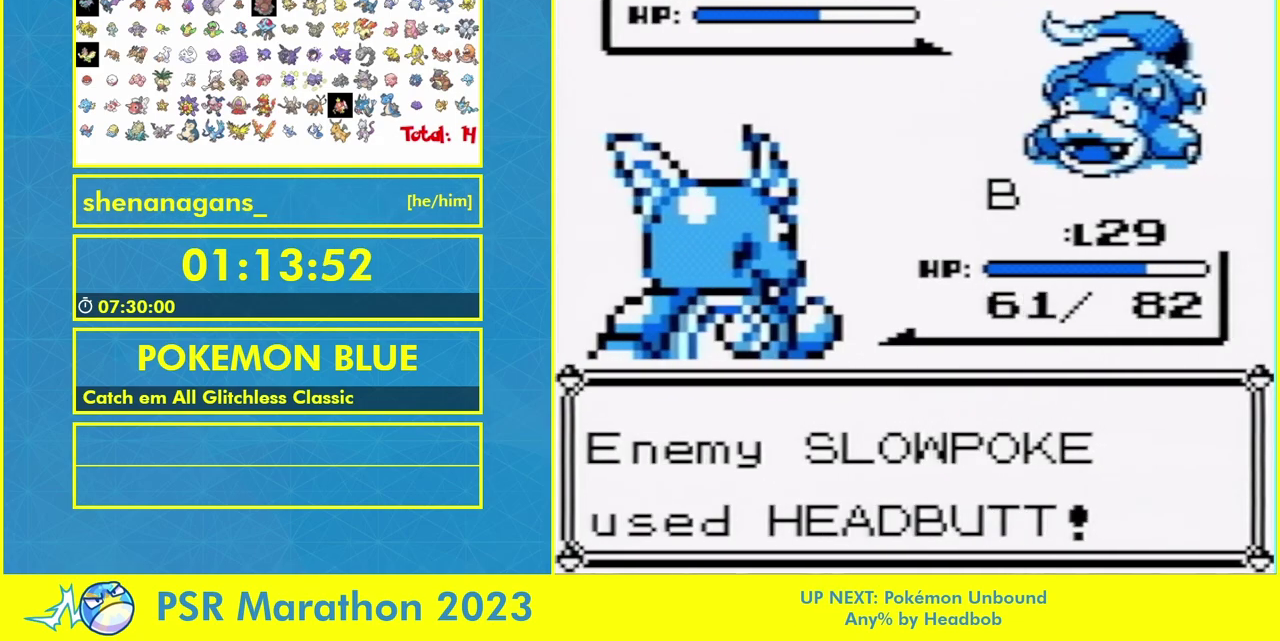
{"buttons": [], "events": [[100, "A", "up"], [333, "A", "down"], [433, "A", "up"]]}
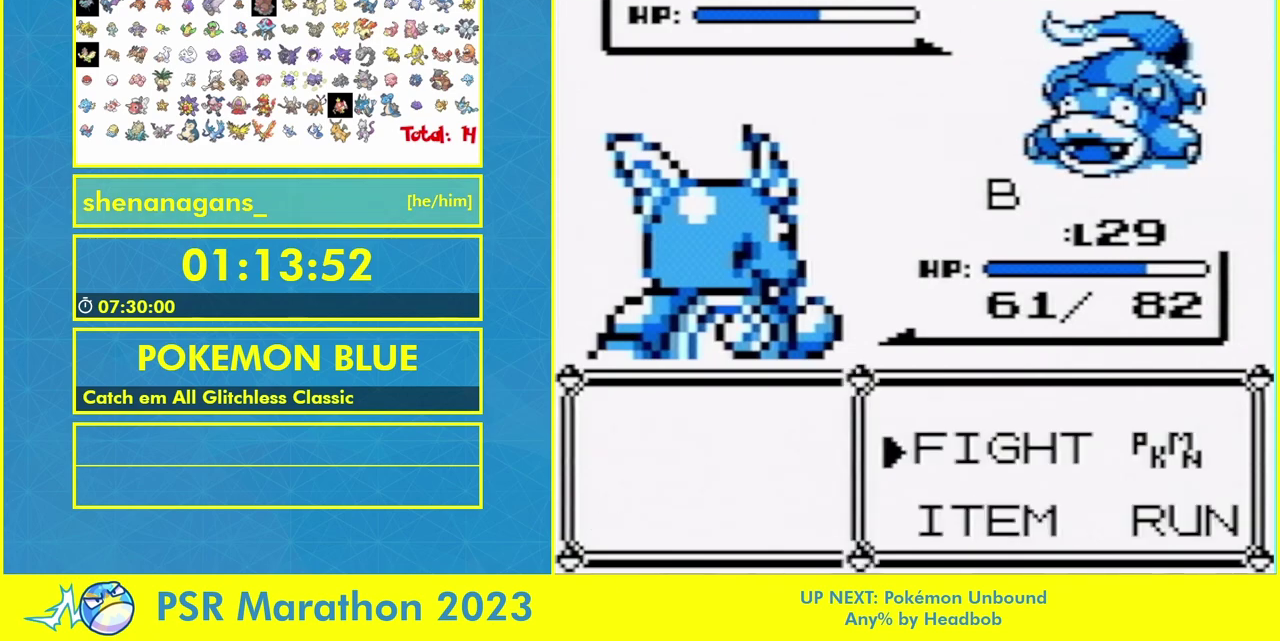
{"buttons": [], "events": [[33, "A", "down"], [100, "A", "up"], [200, "A", "down"], [267, "A", "up"], [367, "A", "down"], [433, "A", "up"]]}
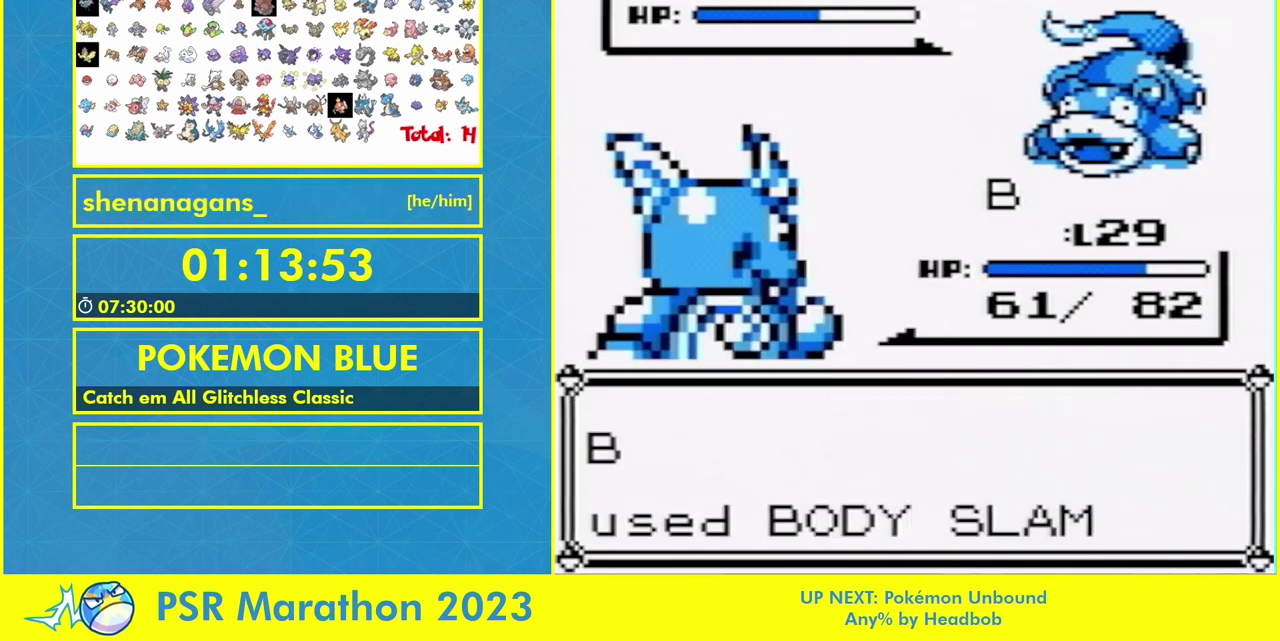
{"buttons": [], "events": [[367, "B", "down"], [467, "B", "up"]]}
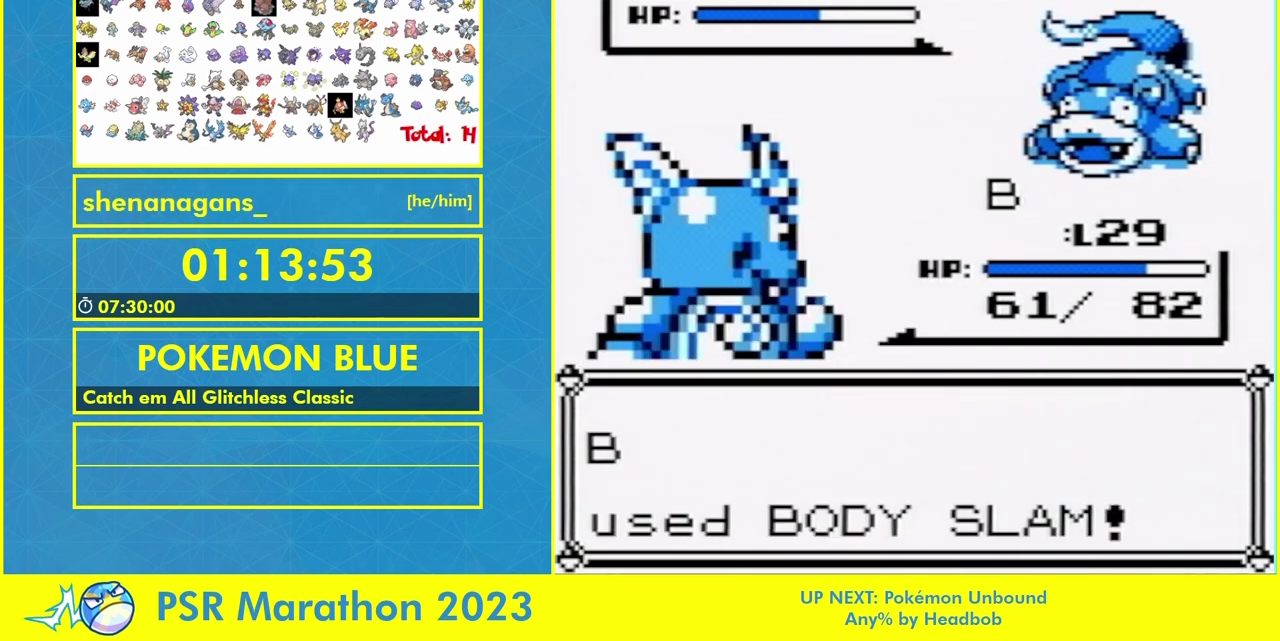
{"buttons": [], "events": [[67, "B", "down"], [133, "B", "up"]]}